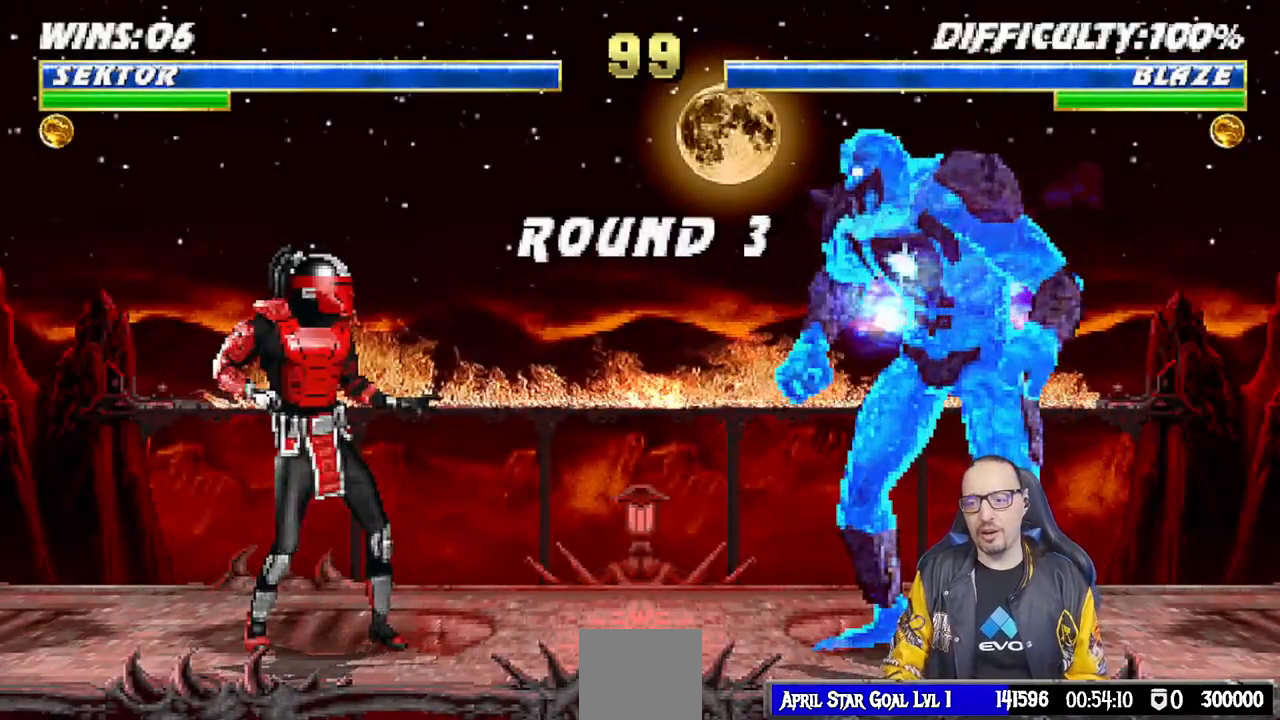
Gameplay with a controller (PlayStation layout); each line is a JSON object with the inputs held at the frame after it (dt_ms = milliseconds from this image to that frame). "events" lists button and stick changes between this image and that frame as [ms after this image, input, new state], when the widget could be followed in between.
{"dt_ms": 500, "buttons": [], "left_stick": "center", "right_stick": "center", "events": []}
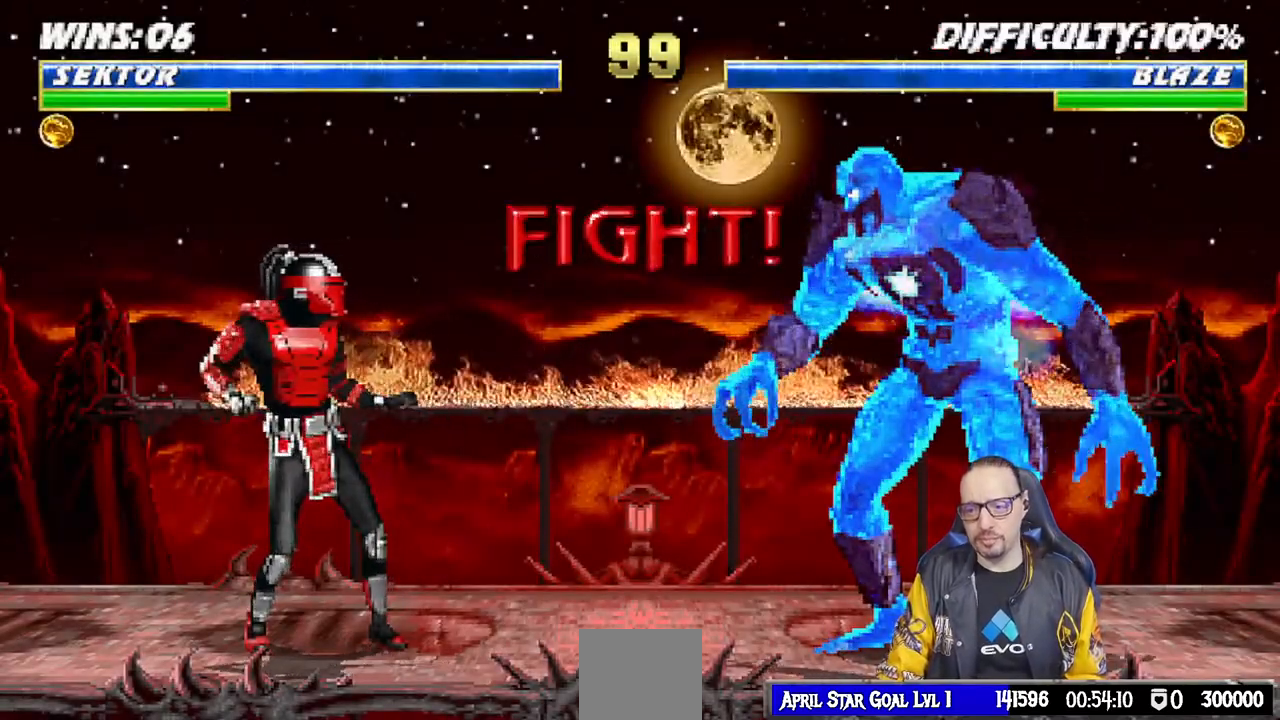
{"dt_ms": 500, "buttons": [], "left_stick": "center", "right_stick": "center", "events": []}
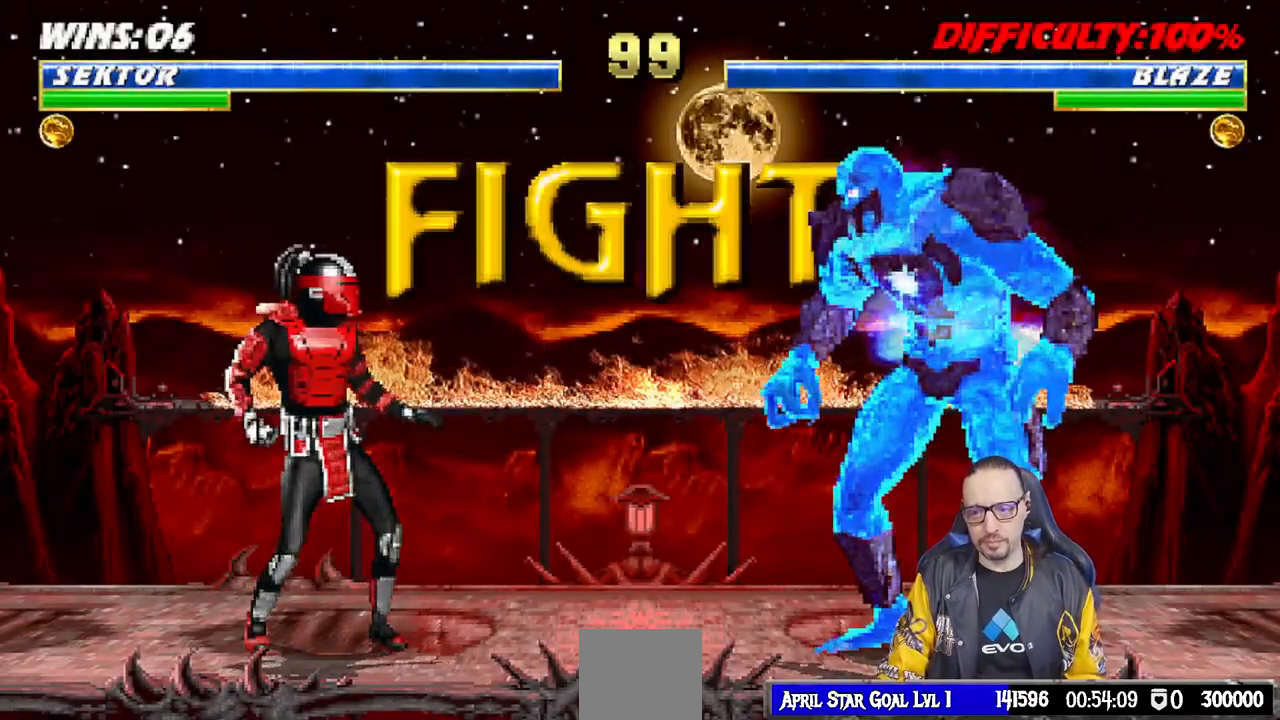
{"dt_ms": 500, "buttons": ["DPAD_UP", "DPAD_LEFT"], "left_stick": "center", "right_stick": "center", "events": [[233, "DPAD_LEFT", "down"], [250, "DPAD_UP", "down"]]}
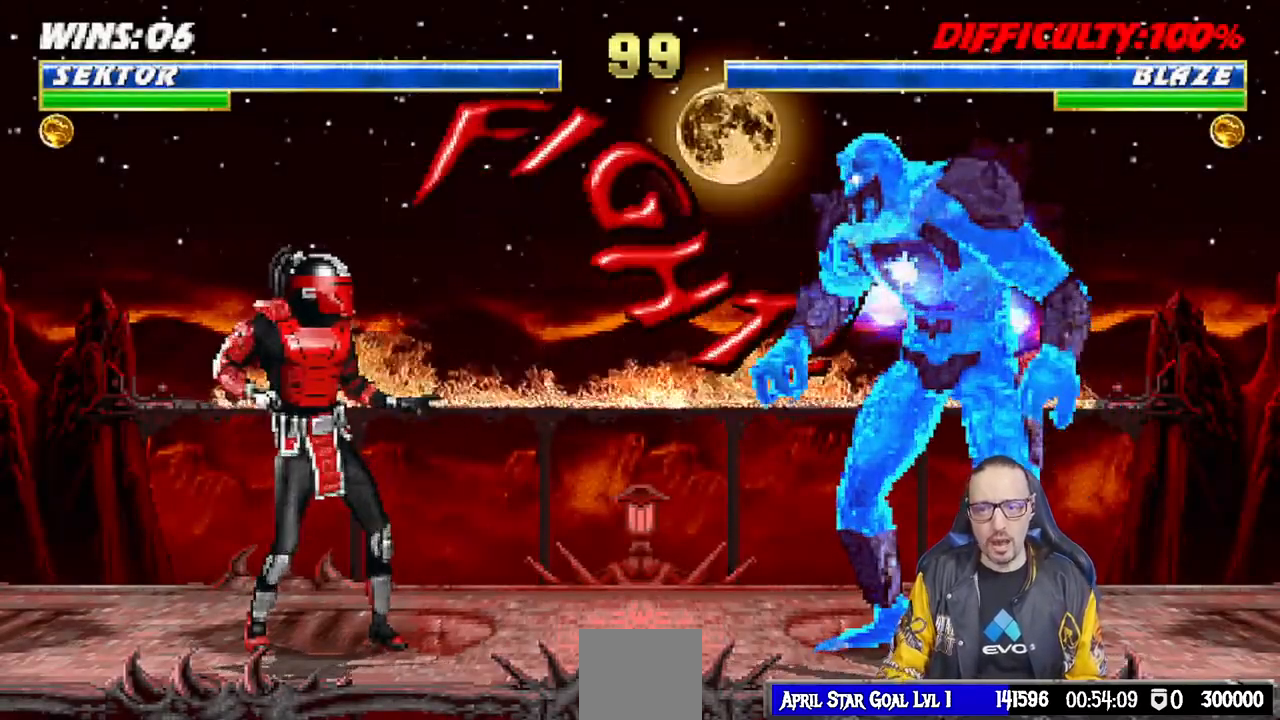
{"dt_ms": 500, "buttons": ["CIRCLE"], "left_stick": "center", "right_stick": "center", "events": [[350, "CIRCLE", "down"], [467, "DPAD_UP", "up"], [500, "DPAD_LEFT", "up"]]}
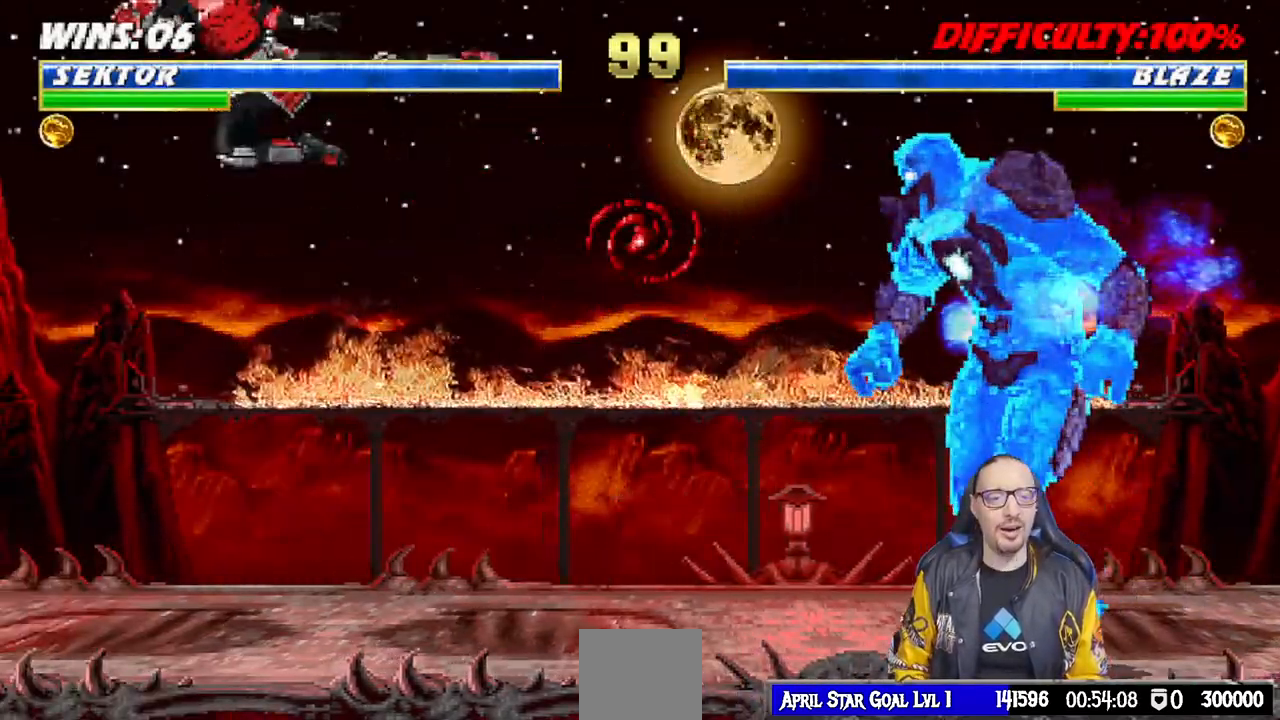
{"dt_ms": 500, "buttons": ["L1", "DPAD_RIGHT"], "left_stick": "center", "right_stick": "center"}
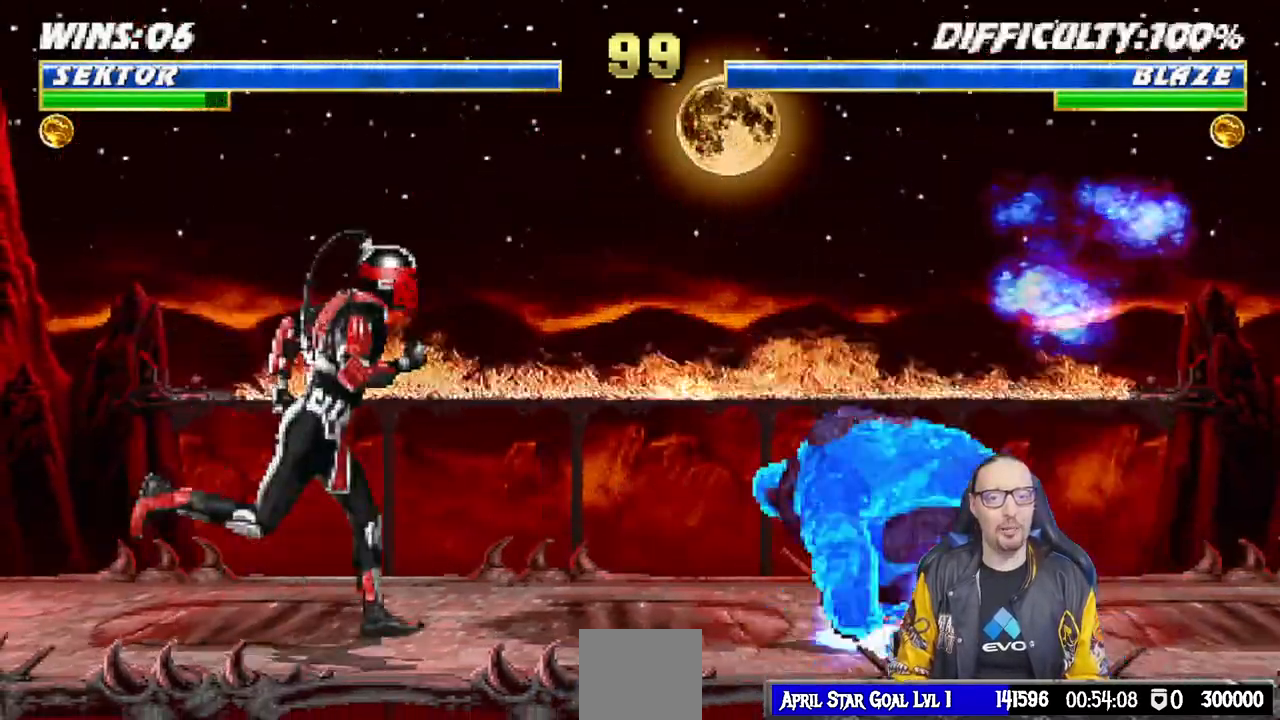
{"dt_ms": 1000, "buttons": ["L1", "DPAD_UP", "DPAD_LEFT"], "left_stick": "center", "right_stick": "center"}
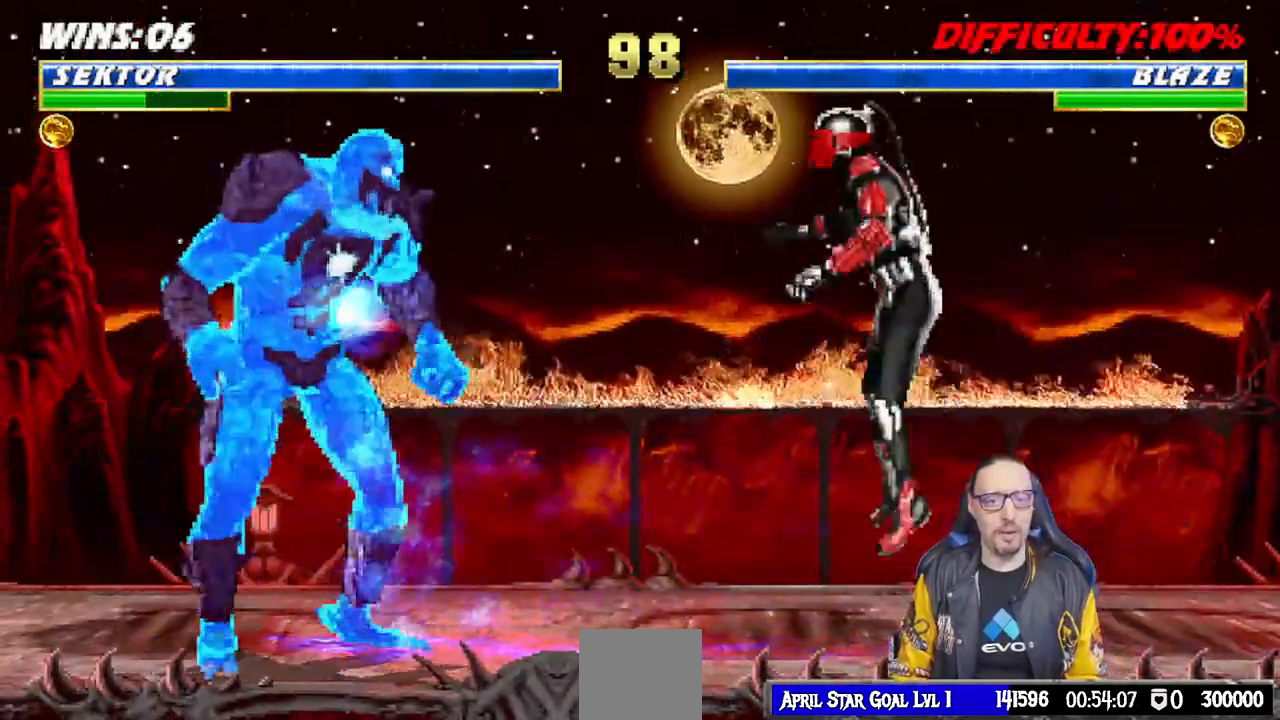
{"dt_ms": 500, "buttons": ["SQUARE", "L1", "DPAD_DOWN"], "left_stick": "center", "right_stick": "center"}
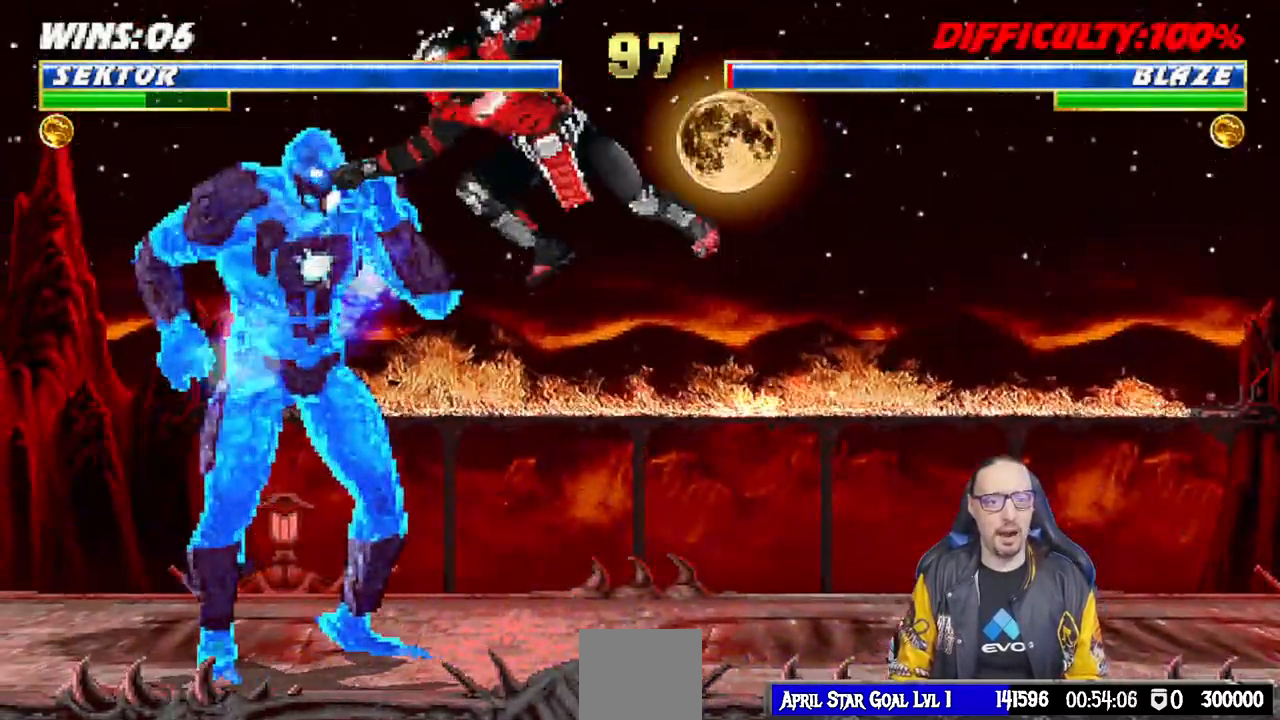
{"dt_ms": 500, "buttons": ["CROSS", "L1", "DPAD_DOWN"], "left_stick": "center", "right_stick": "center", "events": [[50, "SQUARE", "up"], [150, "SQUARE", "down"], [250, "CROSS", "down"], [250, "SQUARE", "up"], [350, "CROSS", "up"], [400, "CROSS", "down"]]}
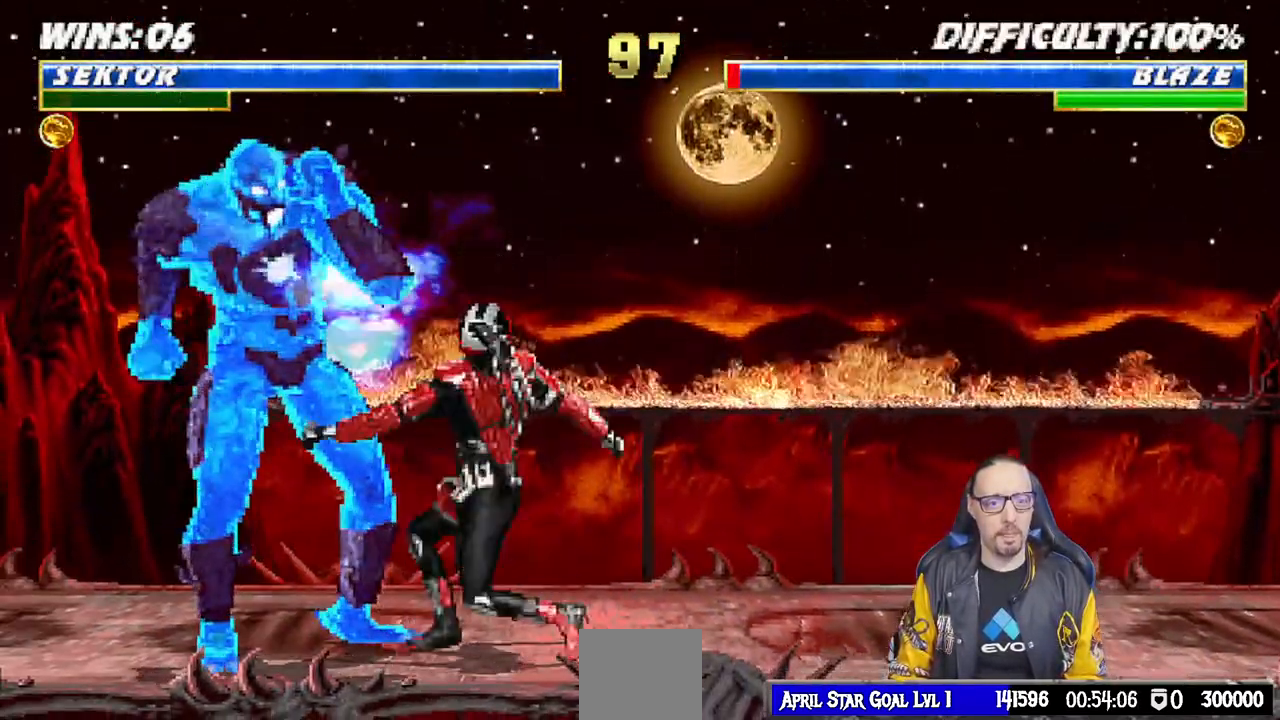
{"dt_ms": 500, "buttons": ["DPAD_RIGHT"], "left_stick": "center", "right_stick": "center", "events": [[150, "DPAD_DOWN", "up"], [200, "L1", "up"], [267, "CROSS", "up"], [433, "DPAD_RIGHT", "down"]]}
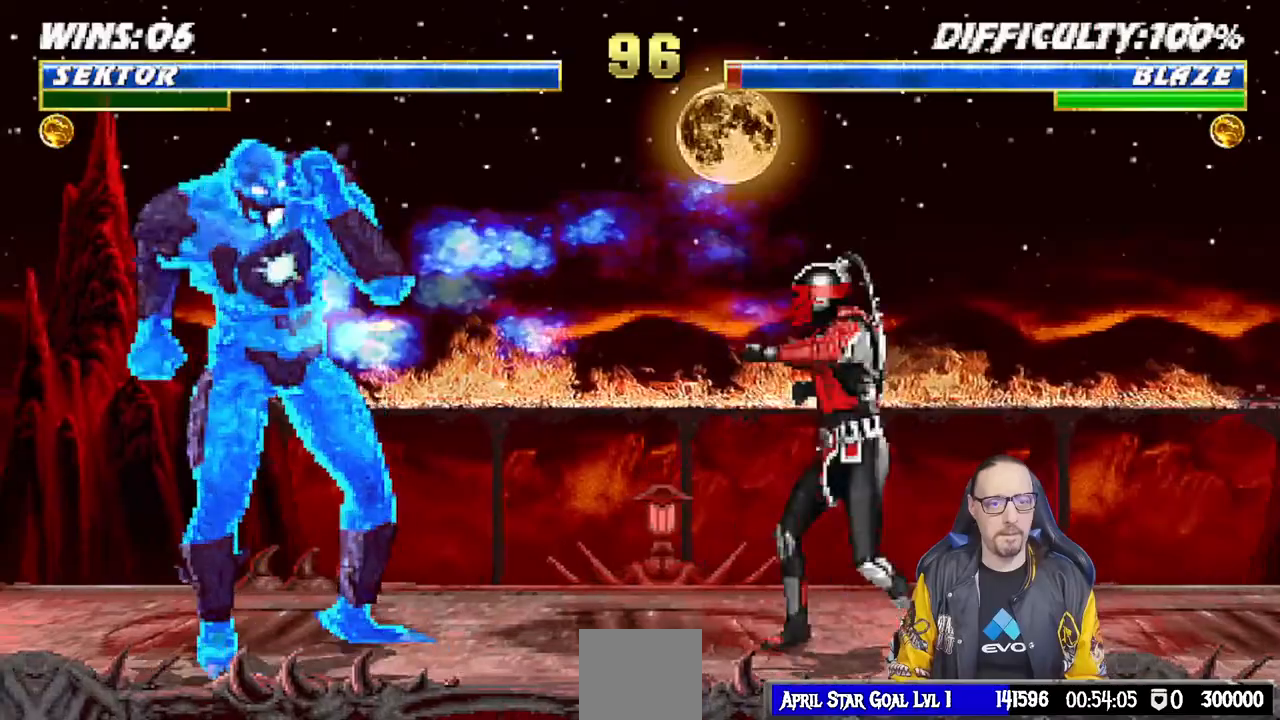
{"dt_ms": 500, "buttons": ["L1", "DPAD_UP", "DPAD_LEFT"], "left_stick": "center", "right_stick": "center"}
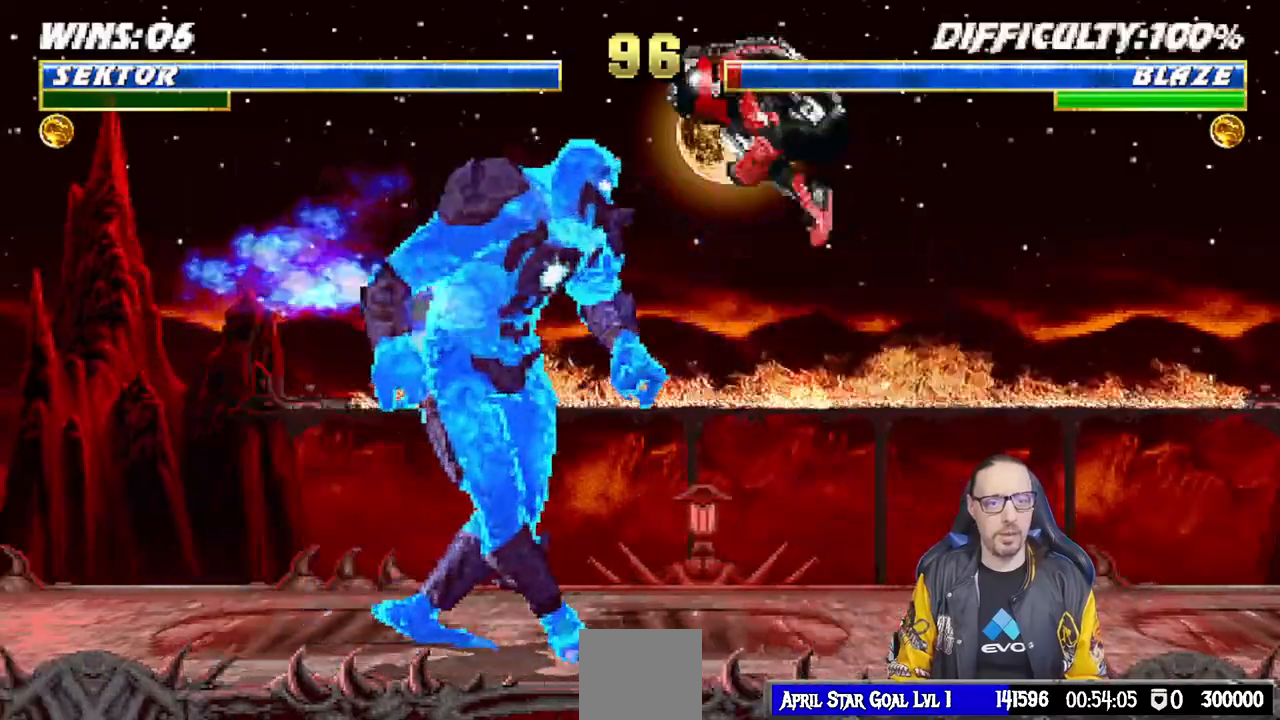
{"dt_ms": 500, "buttons": ["SQUARE", "L1", "DPAD_DOWN"], "left_stick": "center", "right_stick": "up-right", "events": [[67, "DPAD_LEFT", "up"], [67, "DPAD_UP", "up"], [300, "SQUARE", "down"], [333, "DPAD_DOWN", "down"], [383, "SQUARE", "up"], [467, "SQUARE", "down"], [483, "right_stick", "up-right"]]}
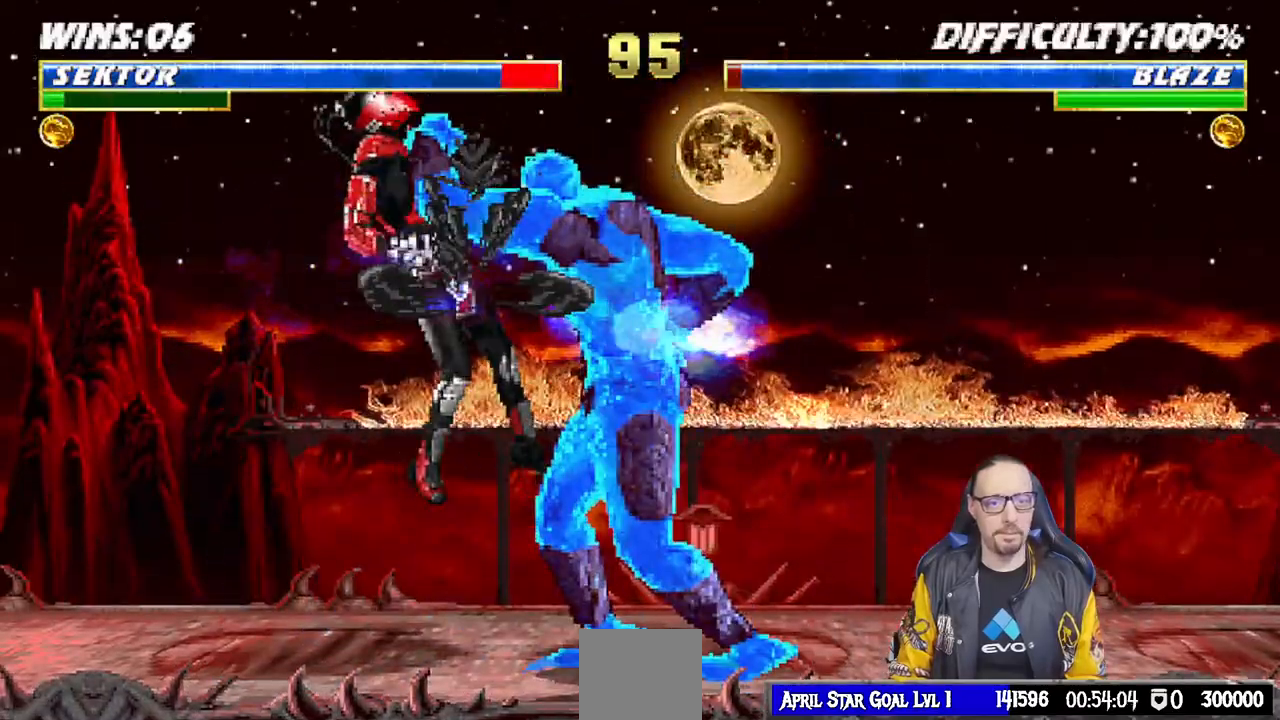
{"dt_ms": 500, "buttons": ["L1", "R1", "DPAD_DOWN", "DPAD_LEFT"], "left_stick": "center", "right_stick": "center", "events": [[33, "SQUARE", "up"], [33, "right_stick", "center"], [117, "SQUARE", "down"], [200, "CROSS", "down"], [217, "SQUARE", "up"], [267, "CROSS", "up"], [283, "DPAD_DOWN", "up"], [300, "L1", "up"], [350, "R1", "down"], [383, "DPAD_DOWN", "down"], [383, "DPAD_LEFT", "down"], [417, "L1", "down"]]}
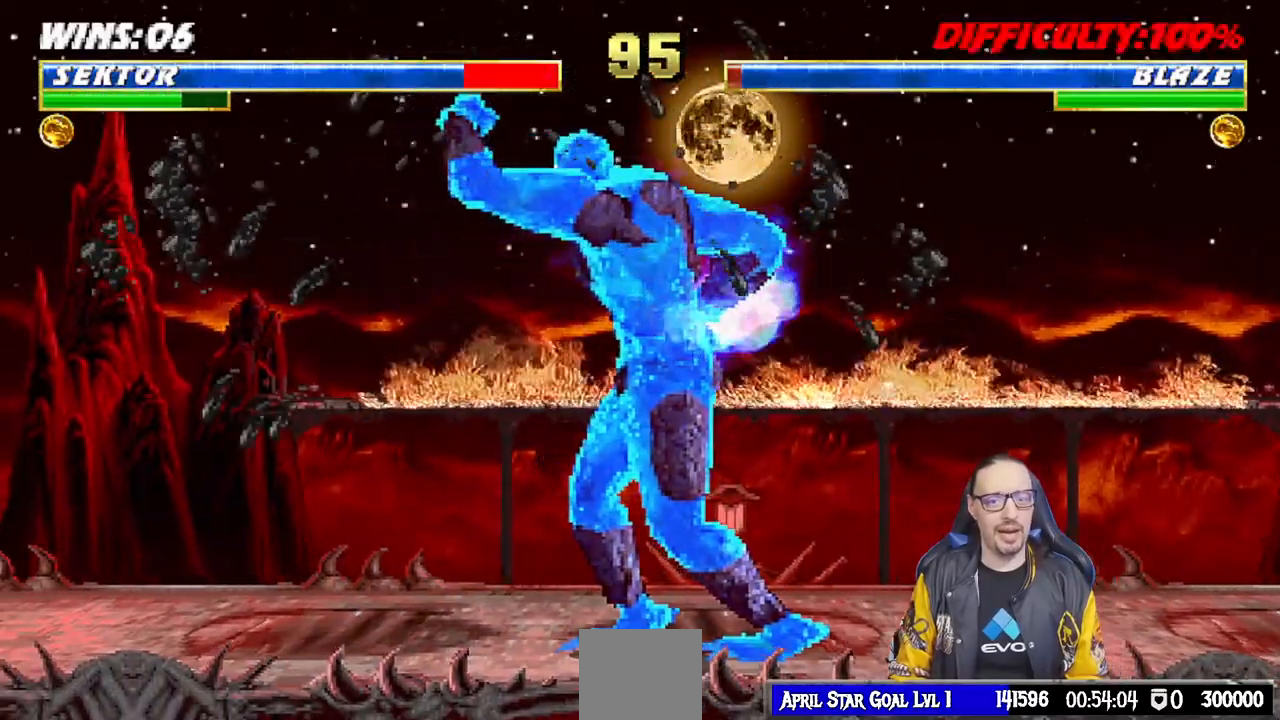
{"dt_ms": 500, "buttons": ["L1", "R1", "DPAD_DOWN", "DPAD_LEFT"], "left_stick": "center", "right_stick": "center", "events": []}
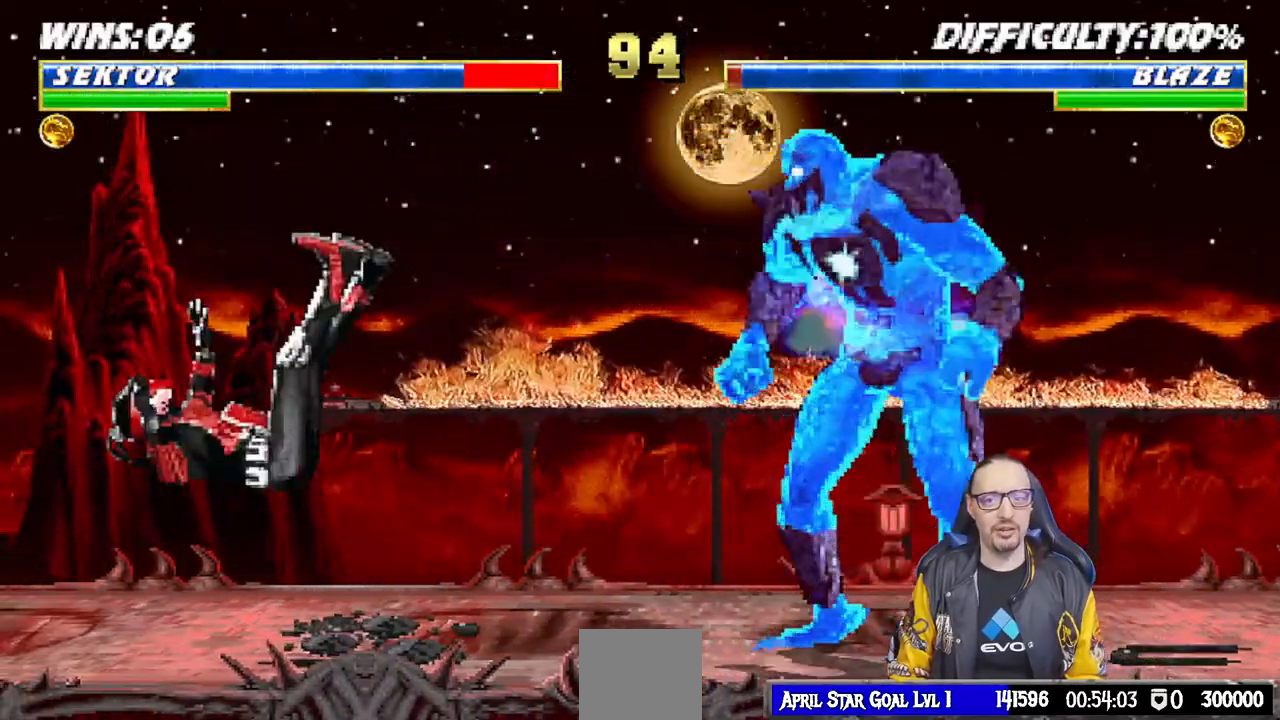
{"dt_ms": 500, "buttons": ["TRIANGLE", "L1", "DPAD_UP", "DPAD_LEFT"], "left_stick": "center", "right_stick": "center", "events": [[17, "DPAD_LEFT", "up"], [50, "DPAD_DOWN", "up"], [67, "L1", "up"], [100, "R1", "up"], [283, "DPAD_LEFT", "down"], [283, "L1", "down"], [300, "DPAD_UP", "down"], [483, "TRIANGLE", "down"]]}
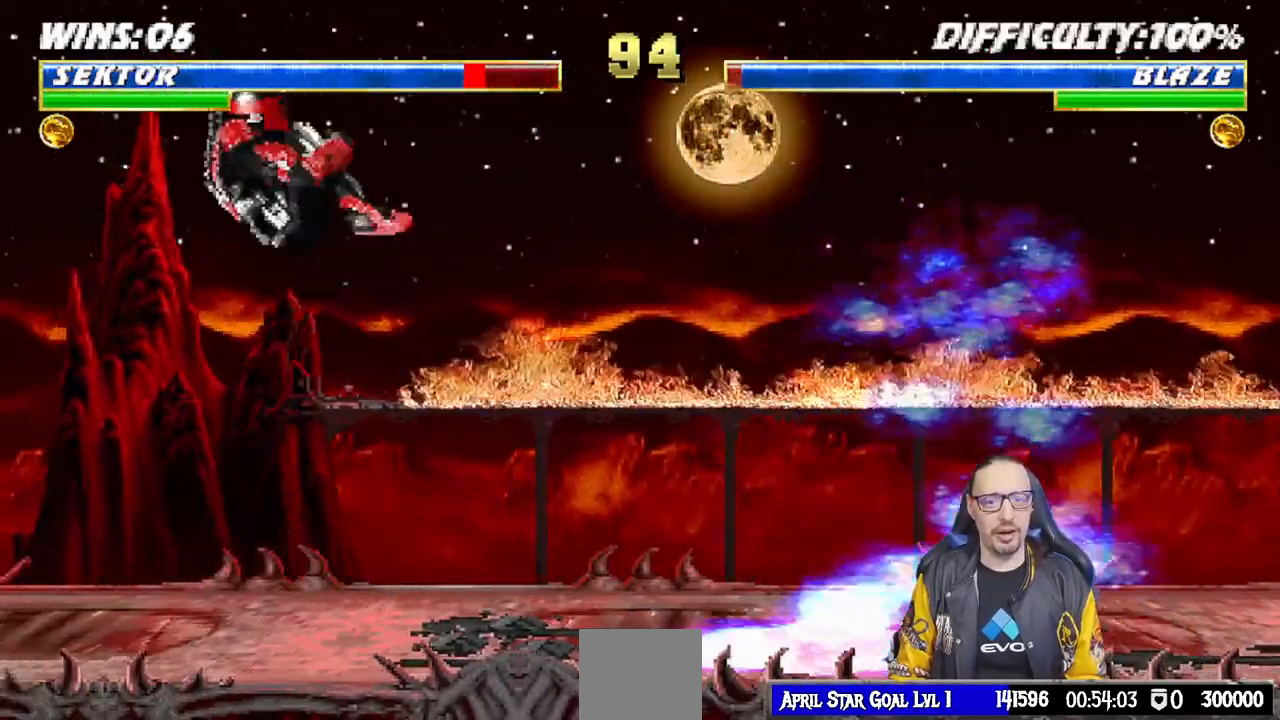
{"dt_ms": 500, "buttons": [], "left_stick": "center", "right_stick": "center", "events": [[67, "DPAD_LEFT", "up"], [67, "DPAD_UP", "up"], [67, "TRIANGLE", "up"], [100, "L1", "up"], [133, "TRIANGLE", "down"], [300, "TRIANGLE", "up"]]}
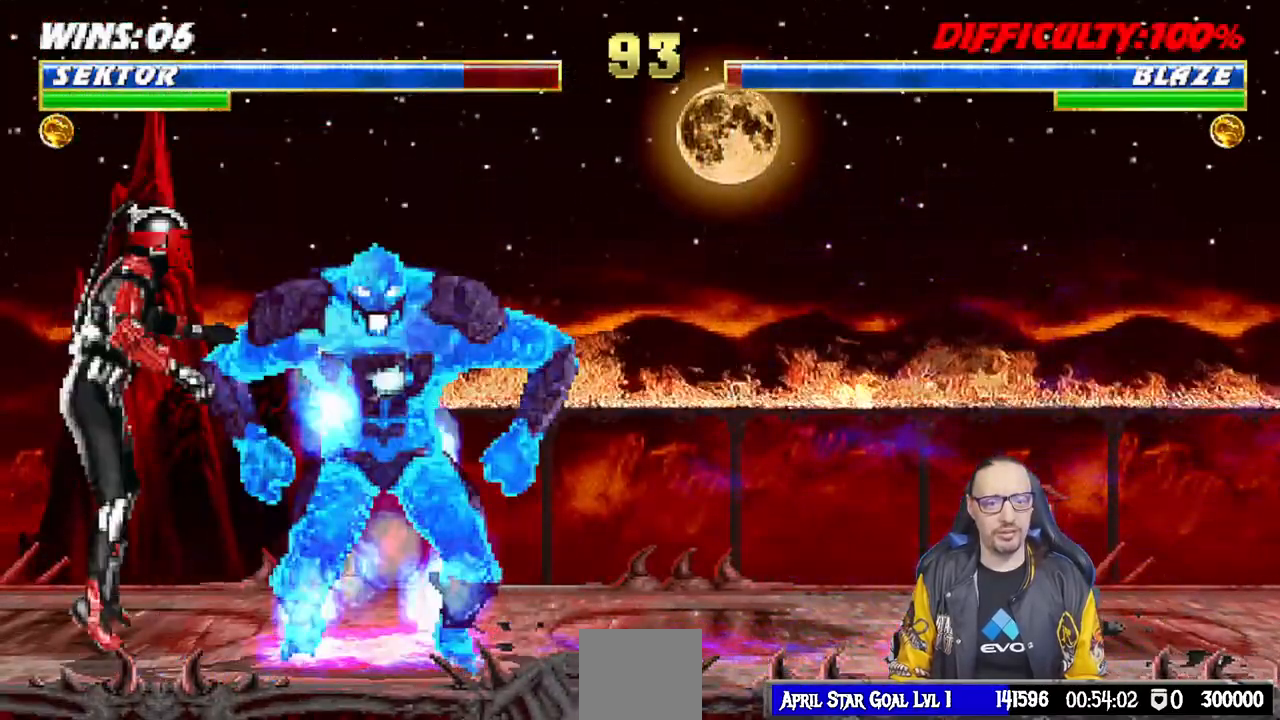
{"dt_ms": 500, "buttons": ["SQUARE", "DPAD_DOWN"], "left_stick": "center", "right_stick": "center", "events": [[33, "DPAD_DOWN", "down"], [200, "SQUARE", "down"], [300, "SQUARE", "up"], [333, "SQUARE", "down"]]}
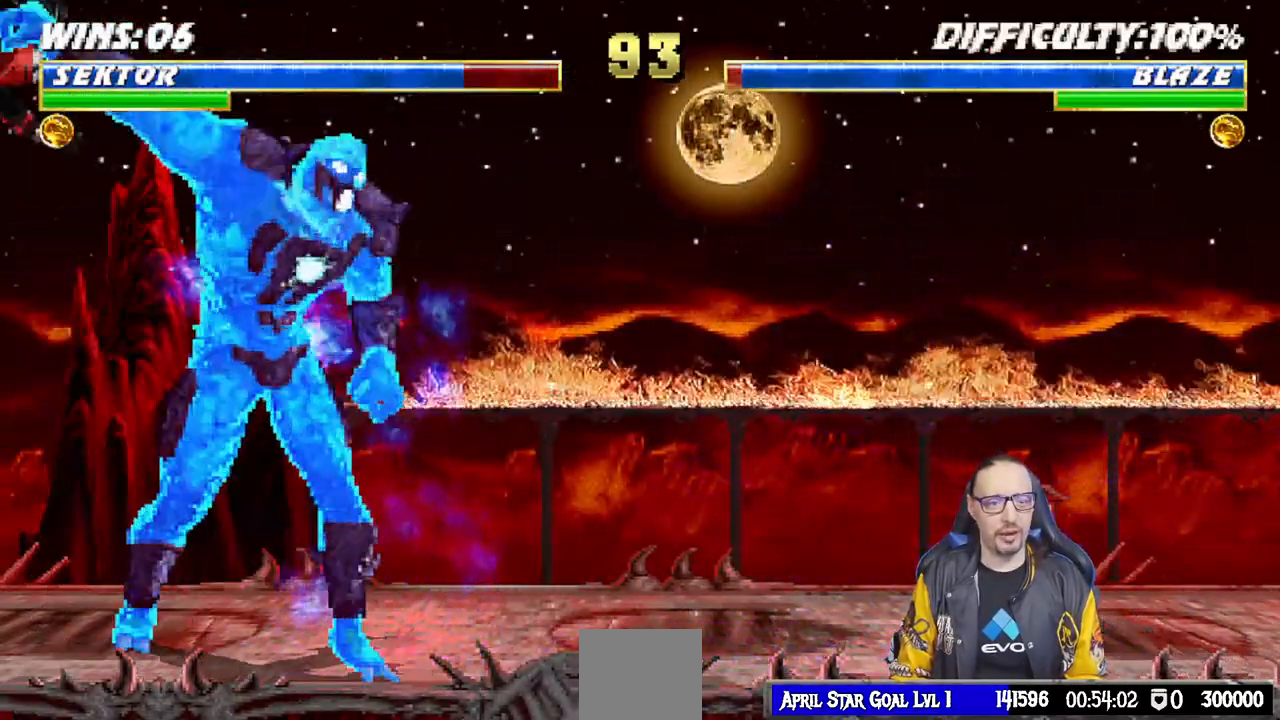
{"dt_ms": 500, "buttons": ["L1", "R1", "DPAD_DOWN", "DPAD_RIGHT"], "left_stick": "center", "right_stick": "center", "events": [[33, "SQUARE", "up"], [67, "DPAD_DOWN", "up"], [233, "R1", "down"], [250, "DPAD_RIGHT", "down"], [267, "DPAD_DOWN", "down"], [267, "L1", "down"]]}
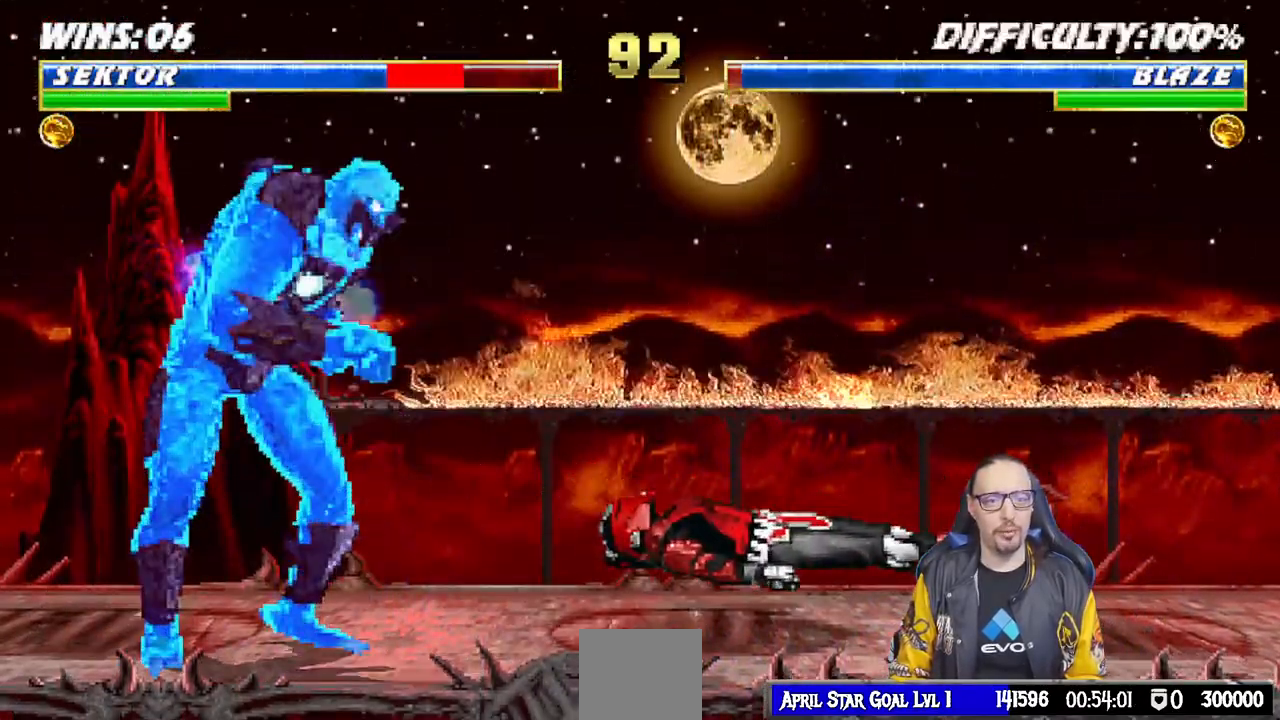
{"dt_ms": 500, "buttons": ["L1", "DPAD_UP", "DPAD_RIGHT"], "left_stick": "center", "right_stick": "center", "events": [[150, "DPAD_RIGHT", "up"], [167, "DPAD_DOWN", "up"], [183, "L1", "up"], [183, "R1", "up"], [350, "DPAD_RIGHT", "down"], [350, "DPAD_UP", "down"], [350, "L1", "down"]]}
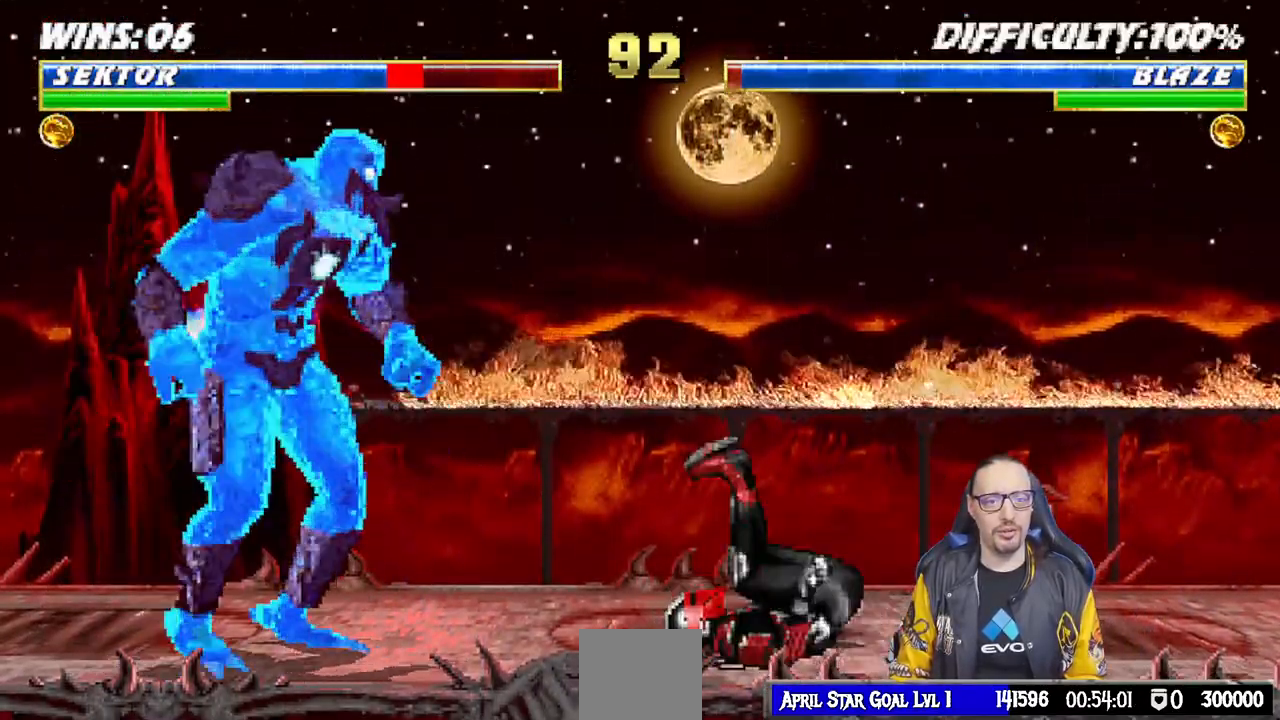
{"dt_ms": 500, "buttons": [], "left_stick": "center", "right_stick": "center", "events": [[133, "TRIANGLE", "down"], [233, "TRIANGLE", "up"], [283, "TRIANGLE", "down"], [333, "DPAD_UP", "up"], [350, "DPAD_RIGHT", "up"], [367, "L1", "up"], [433, "TRIANGLE", "up"]]}
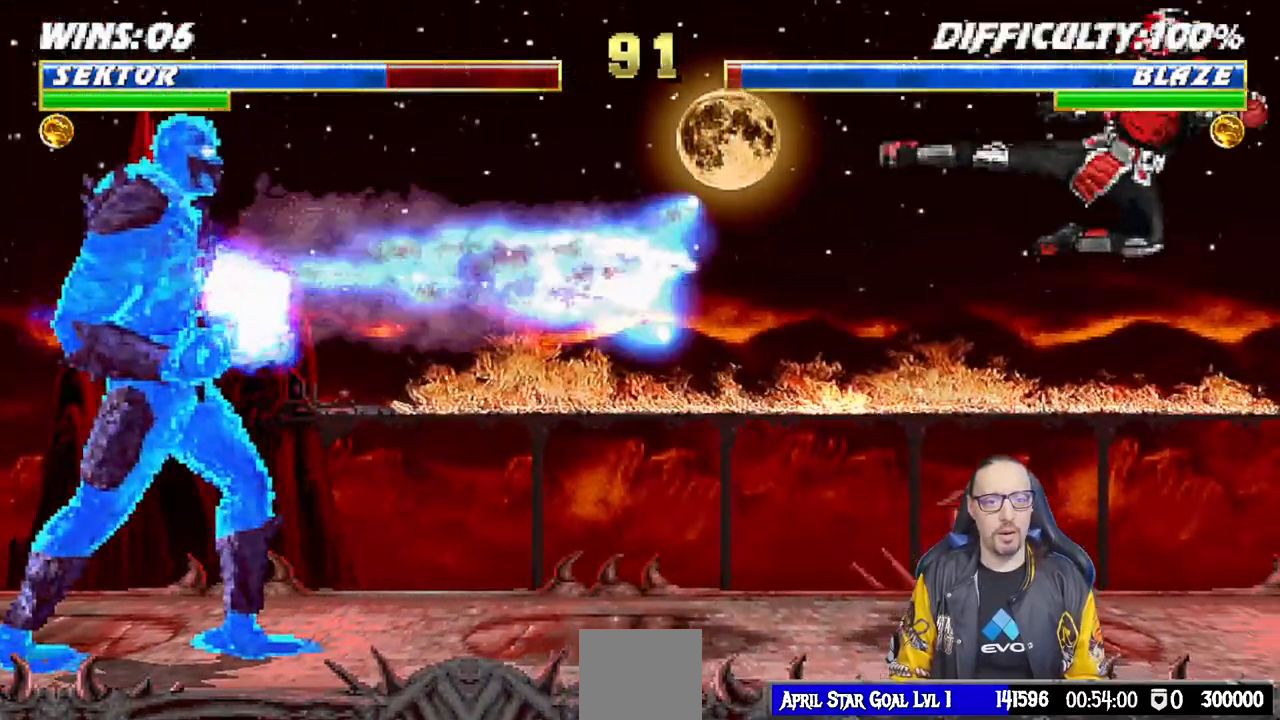
{"dt_ms": 500, "buttons": ["R1", "DPAD_DOWN"], "left_stick": "center", "right_stick": "center", "events": [[167, "DPAD_DOWN", "down"], [400, "R1", "down"]]}
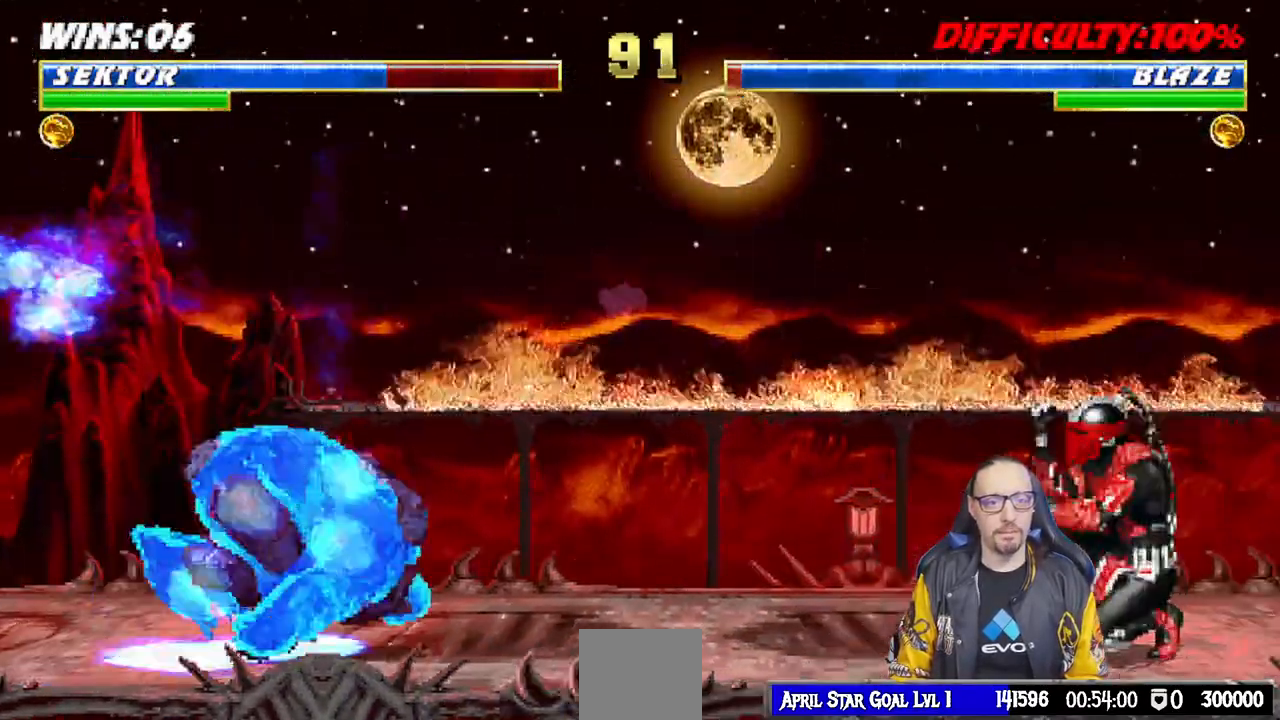
{"dt_ms": 500, "buttons": ["DPAD_DOWN"], "left_stick": "center", "right_stick": "center", "events": [[483, "R1", "up"]]}
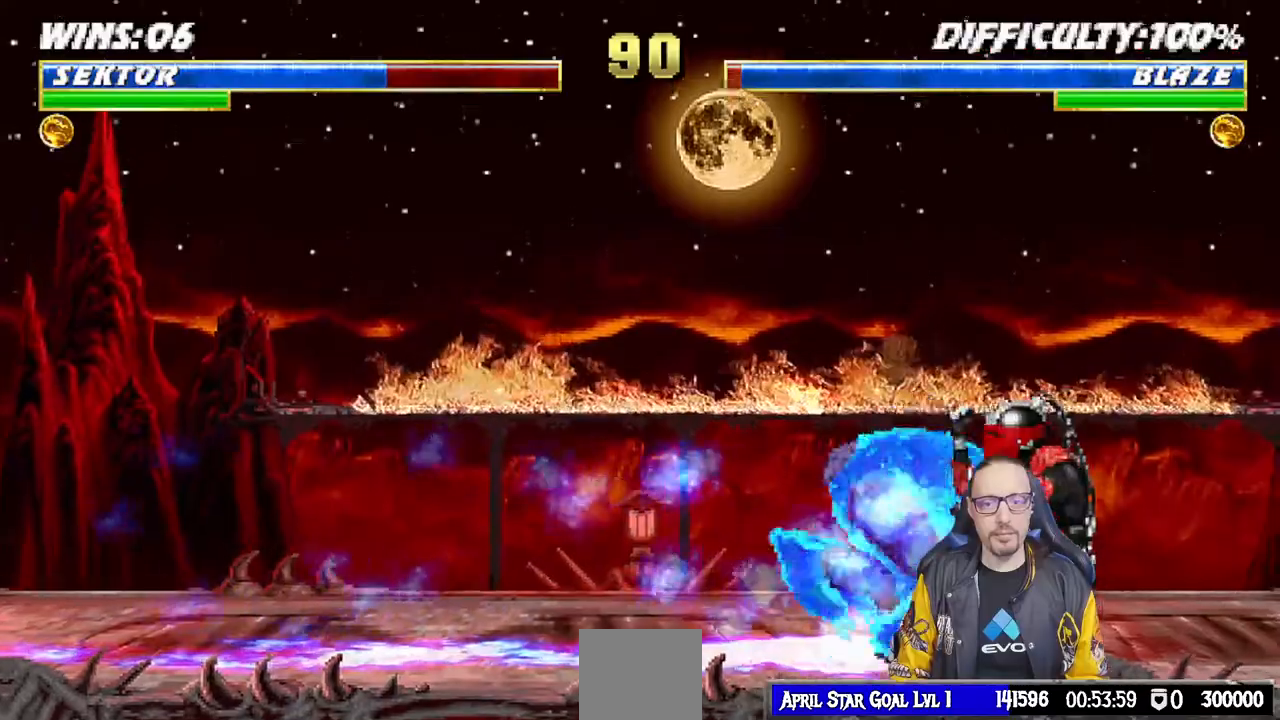
{"dt_ms": 1000, "buttons": [], "left_stick": "center", "right_stick": "center"}
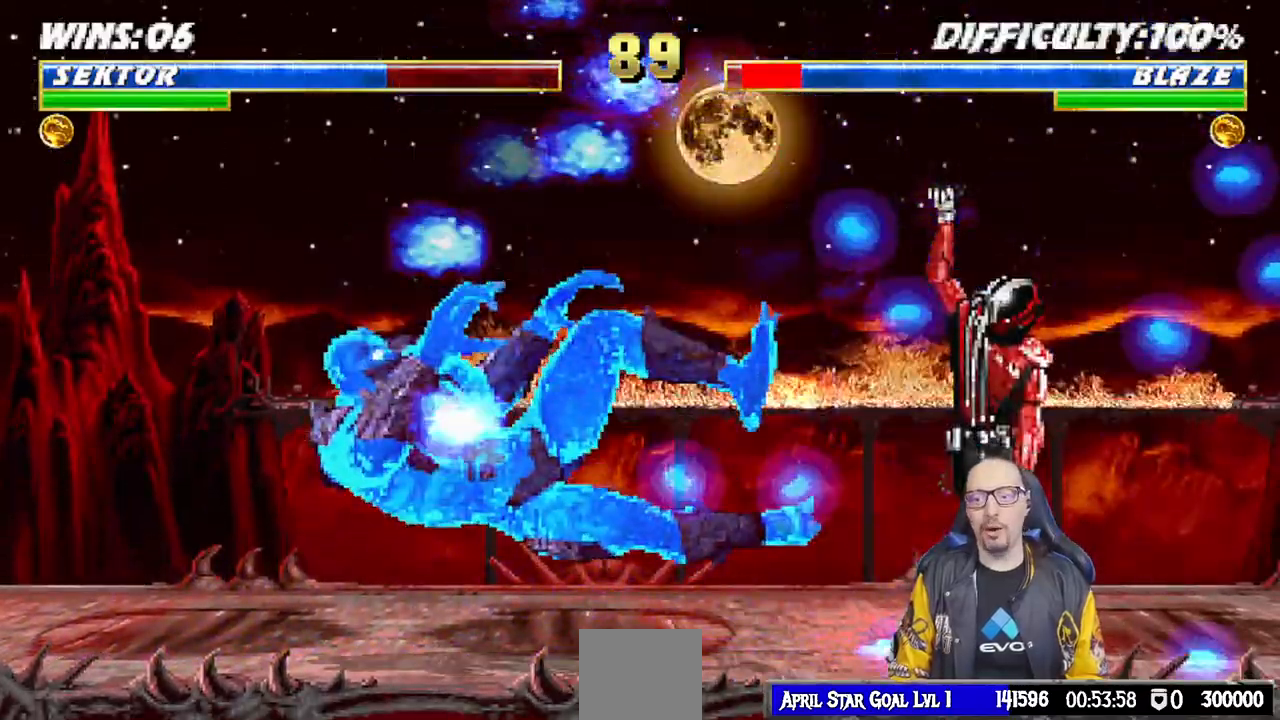
{"dt_ms": 500, "buttons": ["TRIANGLE", "L1", "DPAD_UP", "DPAD_RIGHT"], "left_stick": "center", "right_stick": "center", "events": [[133, "DPAD_RIGHT", "down"], [133, "L1", "down"], [150, "DPAD_UP", "down"], [483, "TRIANGLE", "down"]]}
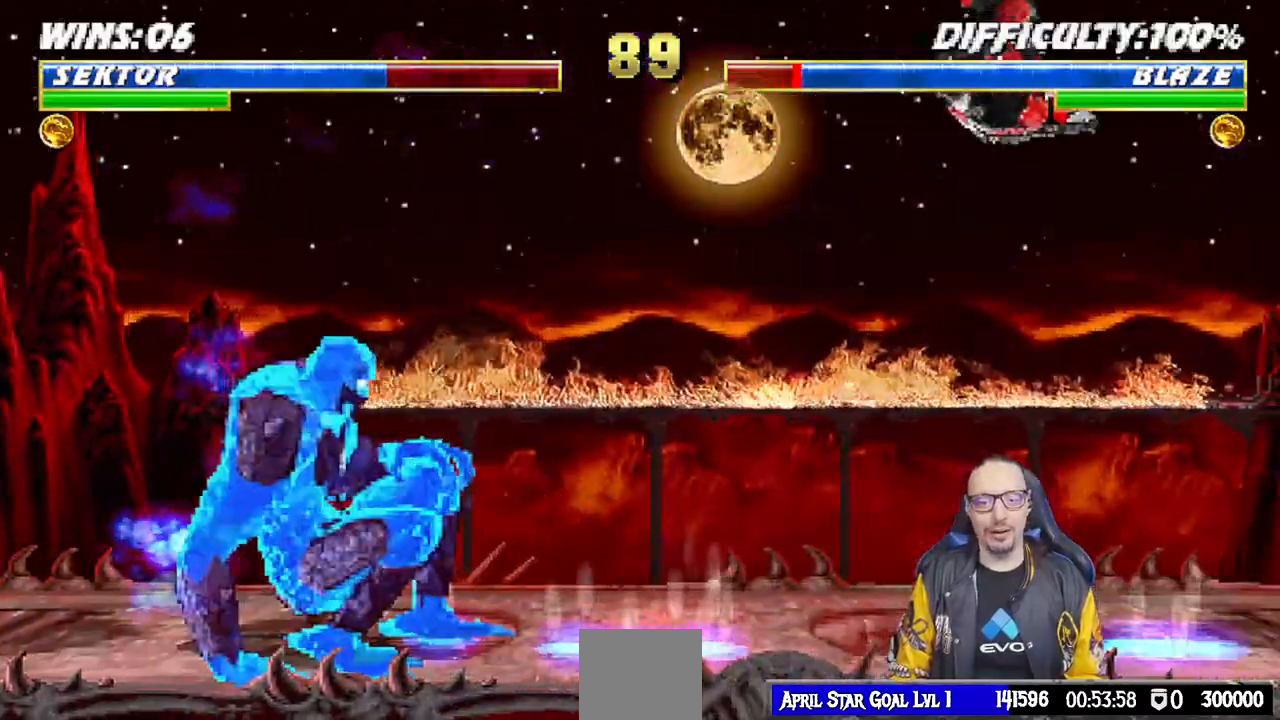
{"dt_ms": 500, "buttons": ["R1", "DPAD_DOWN"], "left_stick": "center", "right_stick": "center"}
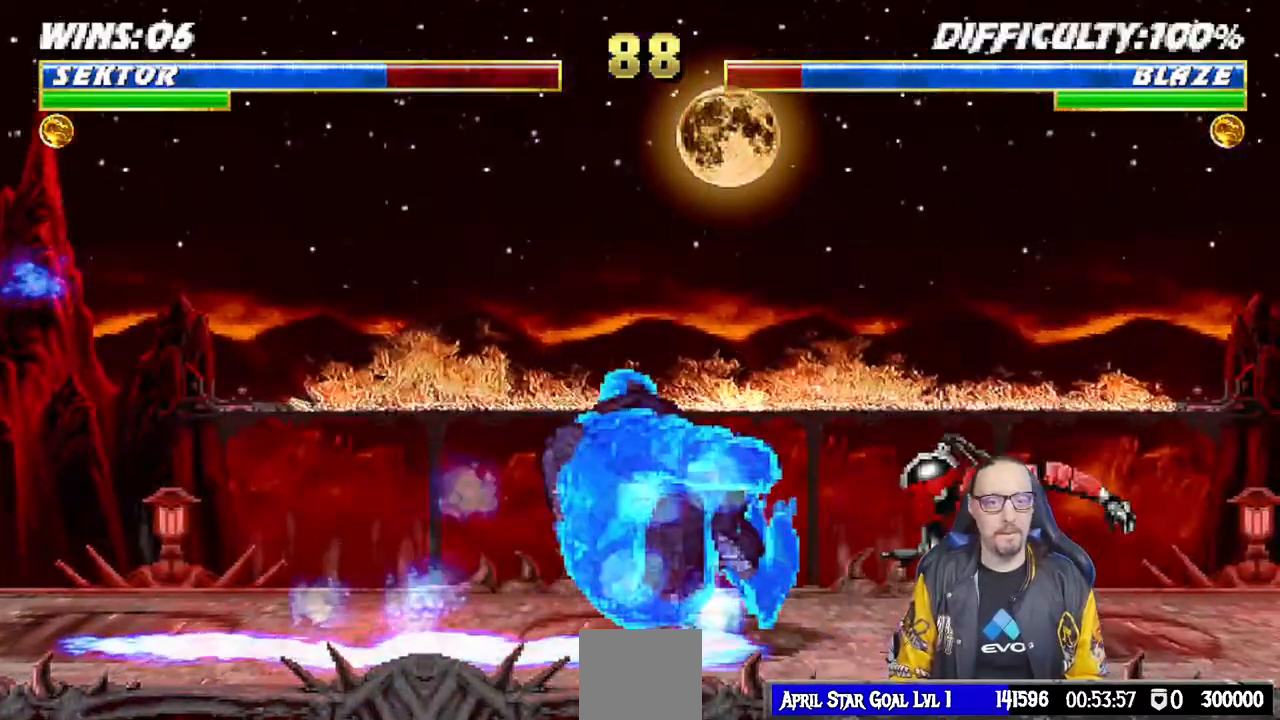
{"dt_ms": 500, "buttons": ["DPAD_DOWN"], "left_stick": "center", "right_stick": "center", "events": [[317, "R1", "up"], [400, "SQUARE", "down"], [483, "SQUARE", "up"]]}
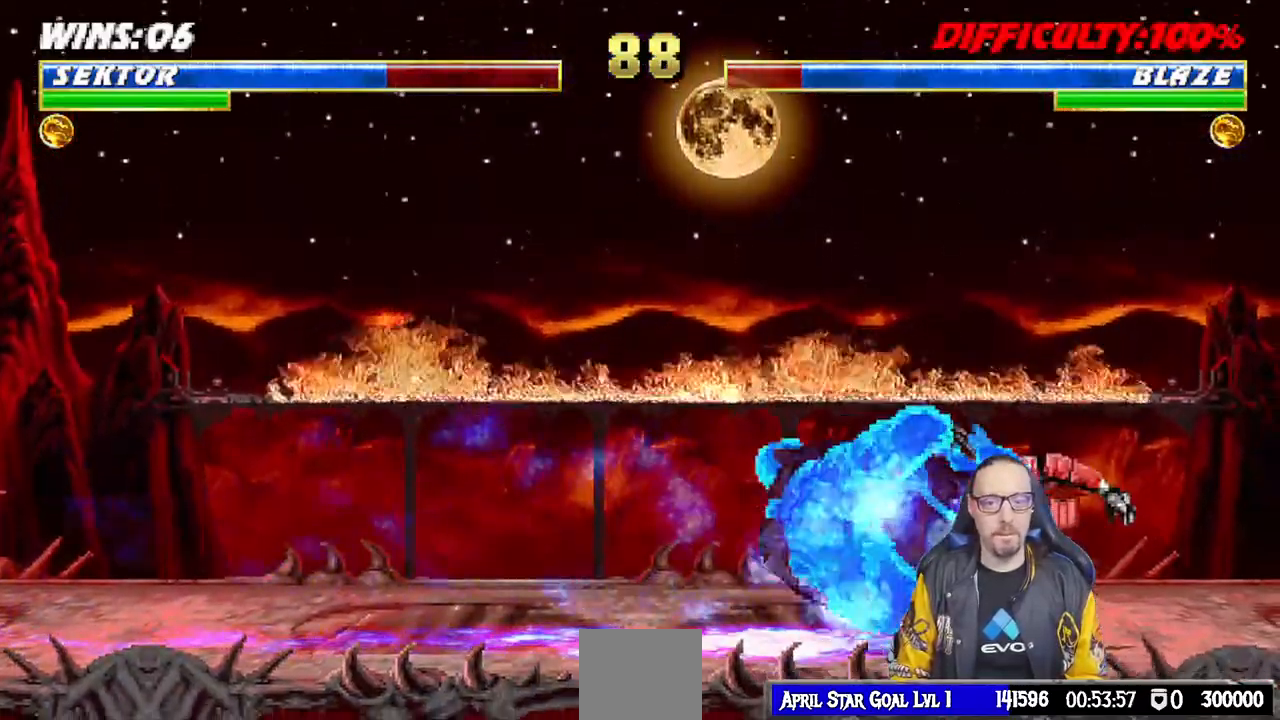
{"dt_ms": 1000, "buttons": ["R1", "DPAD_DOWN", "DPAD_LEFT"], "left_stick": "center", "right_stick": "center"}
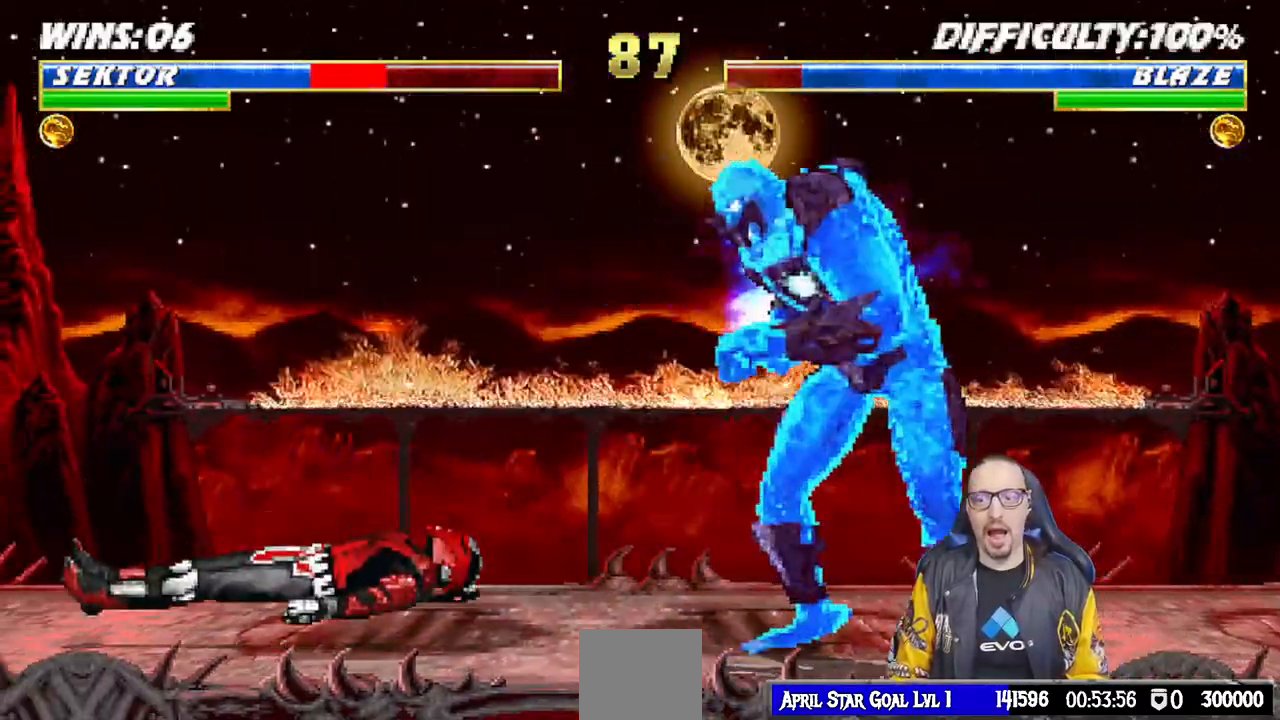
{"dt_ms": 500, "buttons": ["R1", "DPAD_DOWN", "DPAD_LEFT"], "left_stick": "center", "right_stick": "center", "events": [[50, "R1", "up"], [117, "R1", "down"], [200, "DPAD_DOWN", "up"], [200, "DPAD_LEFT", "up"], [417, "DPAD_DOWN", "down"], [433, "DPAD_LEFT", "down"]]}
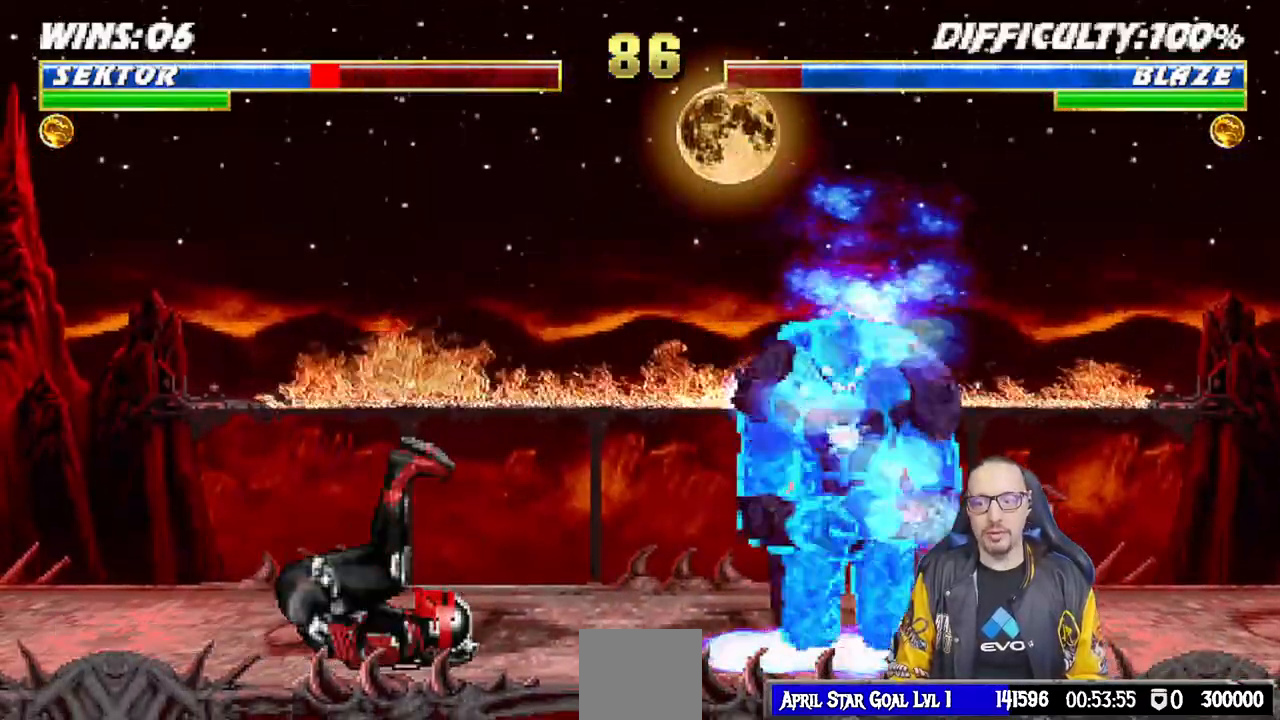
{"dt_ms": 500, "buttons": ["DPAD_DOWN"], "left_stick": "center", "right_stick": "center", "events": [[33, "DPAD_LEFT", "up"], [367, "R1", "up"]]}
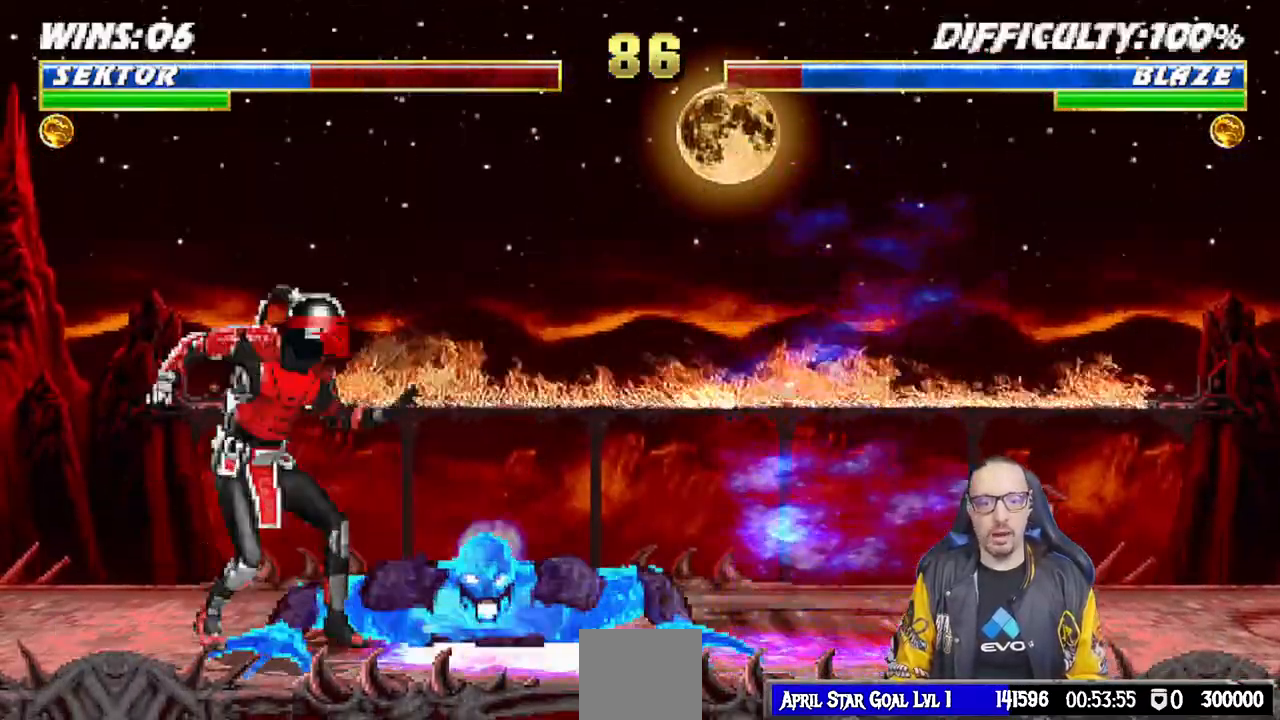
{"dt_ms": 500, "buttons": [], "left_stick": "center", "right_stick": "up", "events": [[83, "SQUARE", "down"], [167, "SQUARE", "up"], [233, "SQUARE", "down"], [367, "SQUARE", "up"], [433, "DPAD_DOWN", "up"], [483, "right_stick", "up"]]}
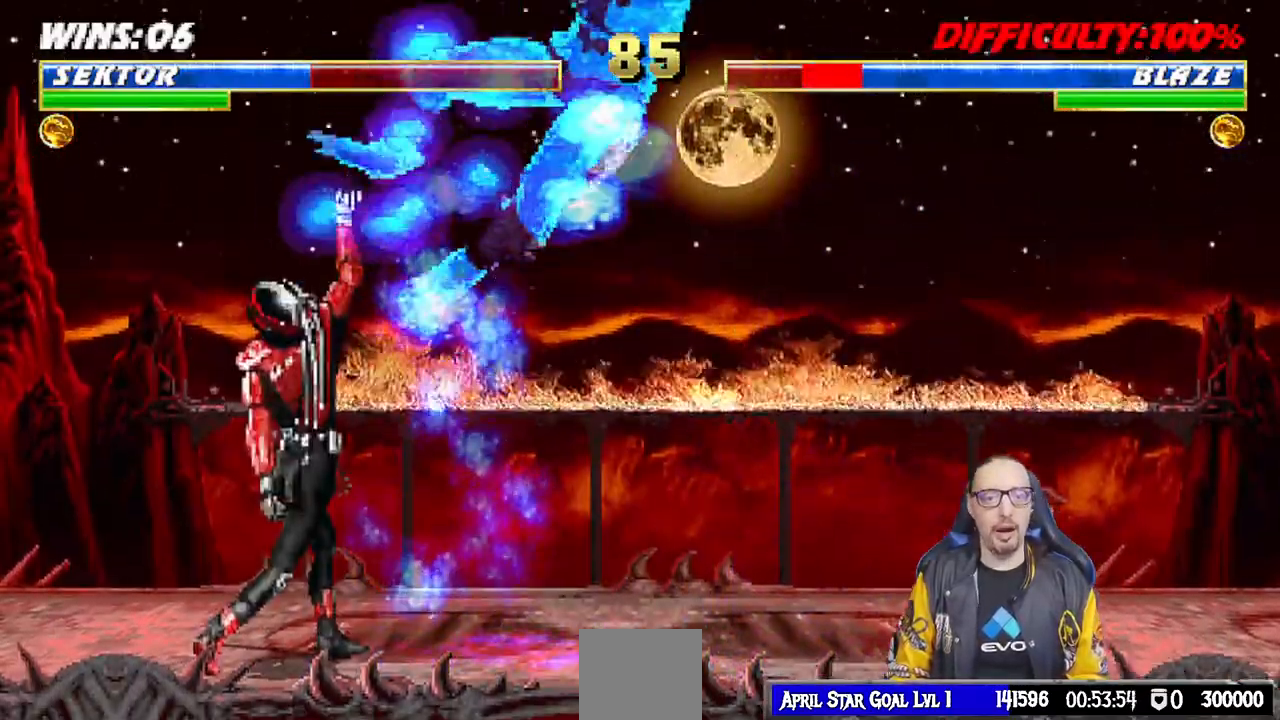
{"dt_ms": 1000, "buttons": ["TRIANGLE", "L1", "DPAD_UP", "DPAD_LEFT"], "left_stick": "center", "right_stick": "center"}